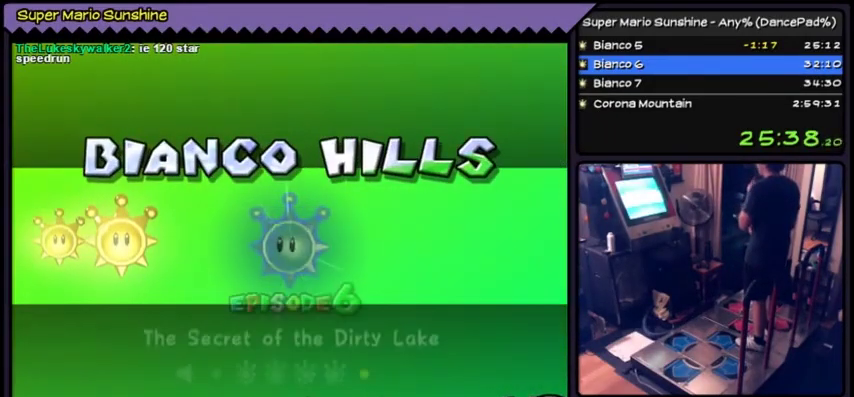
Gameplay with a controller (Nintendo layout); each line is a JSON object with the inputs held at the frame after it. "events" lists button and stick changes between this image and that frame as [ms after this image, input, new state], when the widget could be followed in between. Not read: L3 R3.
{"buttons": ["A"], "events": [[333, "A", "down"], [367, "A", "up"], [400, "A", "down"]]}
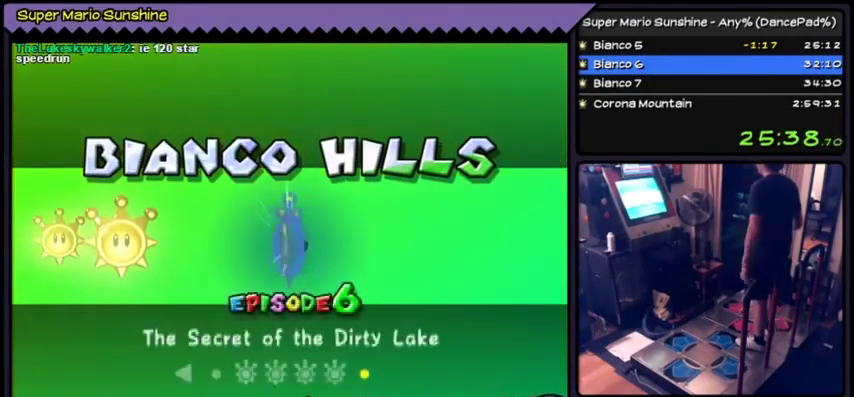
{"buttons": [], "events": [[100, "A", "up"], [234, "A", "down"], [267, "A", "up"], [300, "A", "down"], [501, "A", "up"]]}
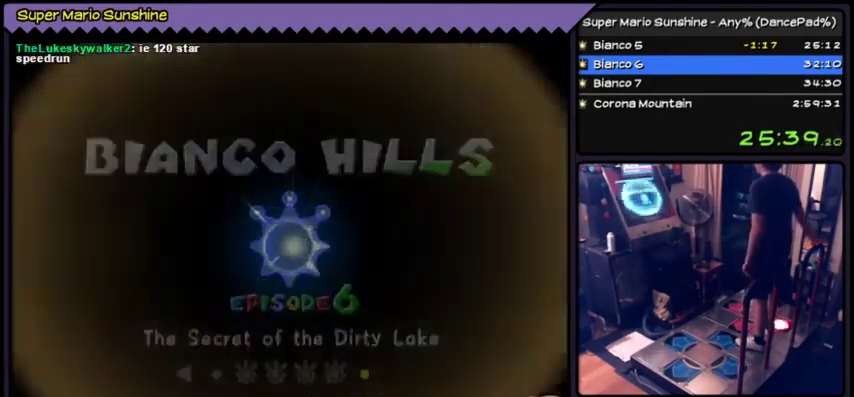
{"buttons": ["A"], "events": [[133, "A", "down"], [300, "A", "up"], [333, "A", "down"]]}
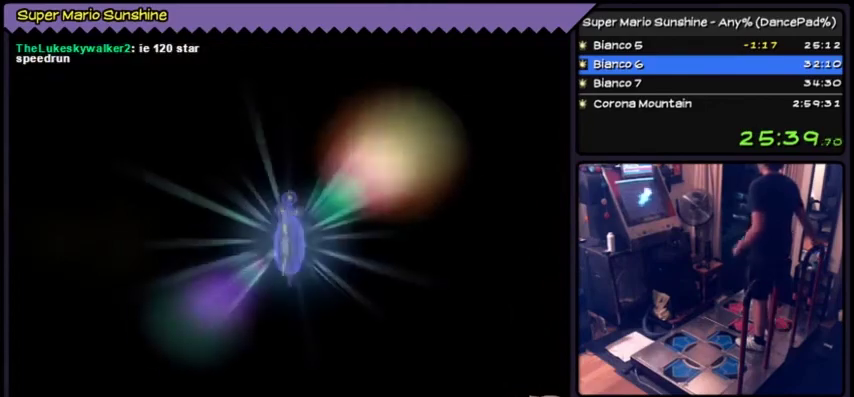
{"buttons": [], "events": [[133, "A", "up"]]}
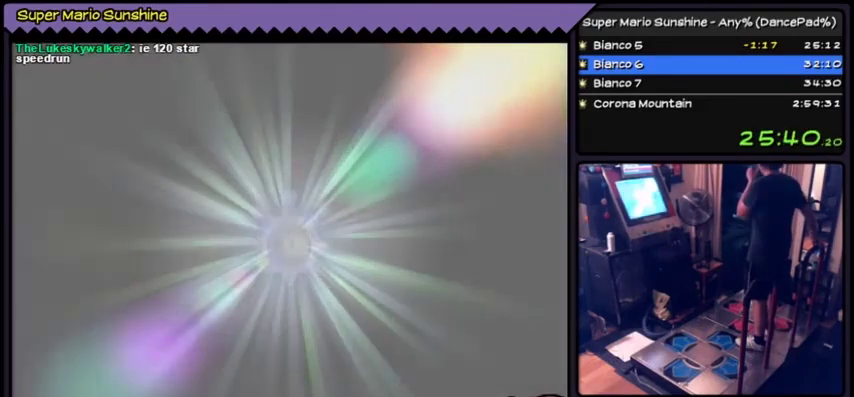
{"buttons": []}
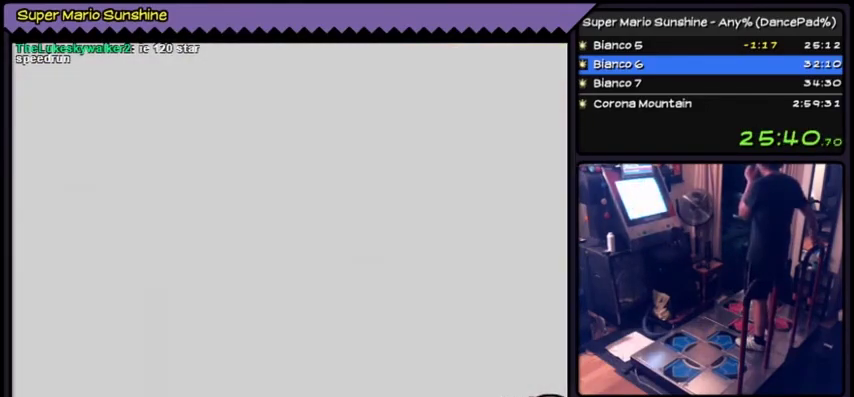
{"buttons": []}
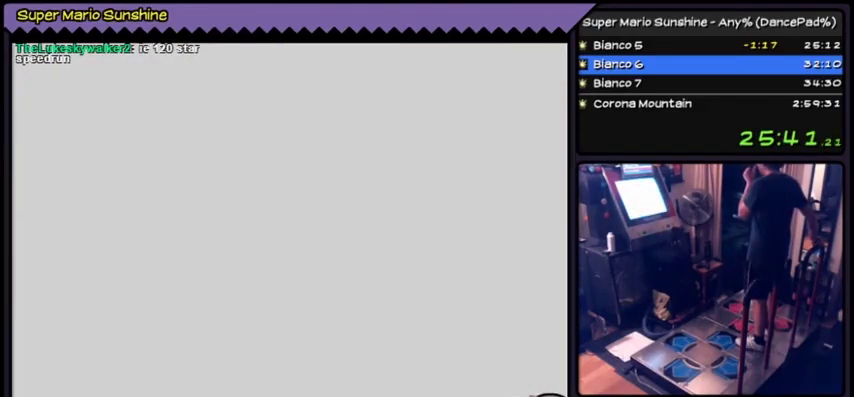
{"buttons": []}
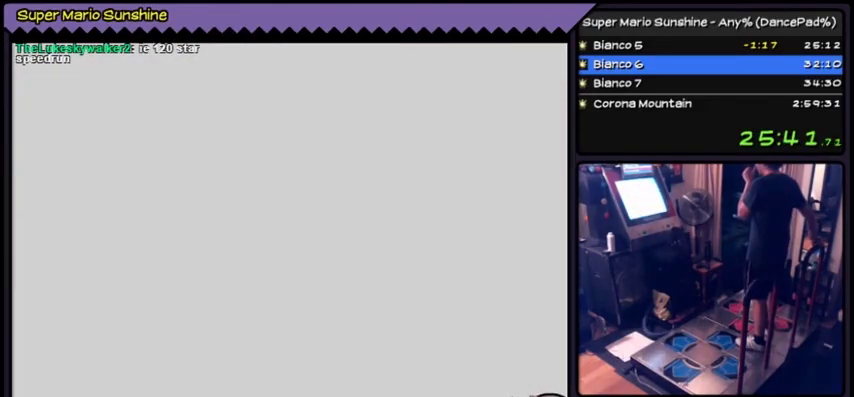
{"buttons": []}
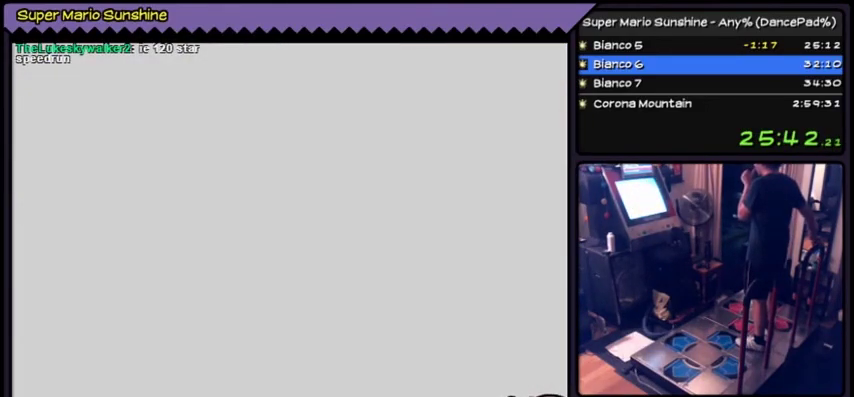
{"buttons": []}
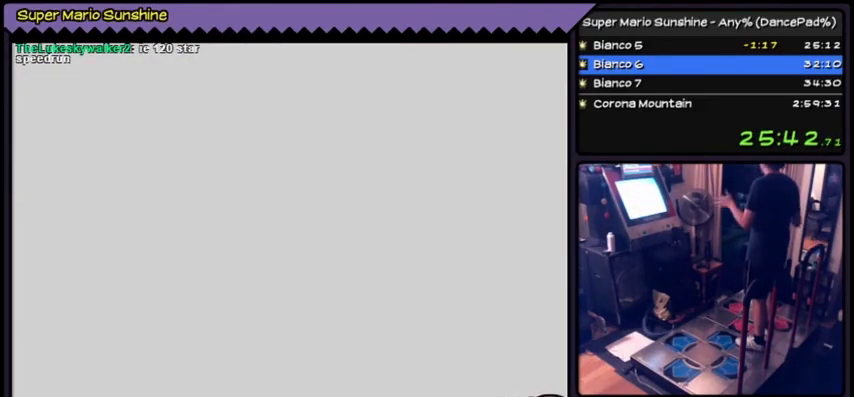
{"buttons": []}
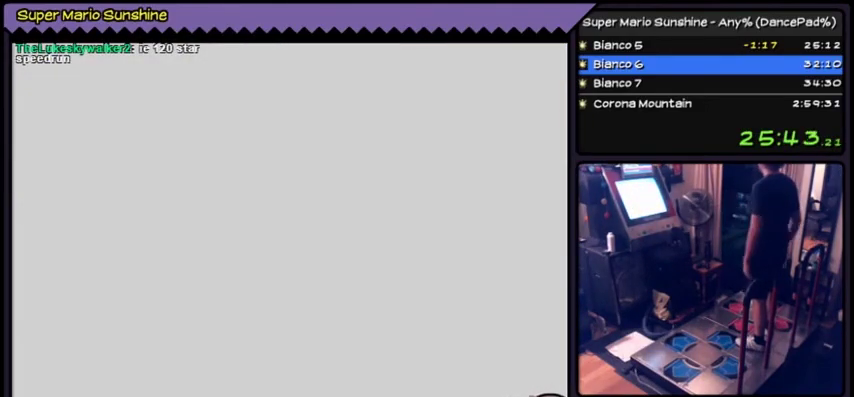
{"buttons": []}
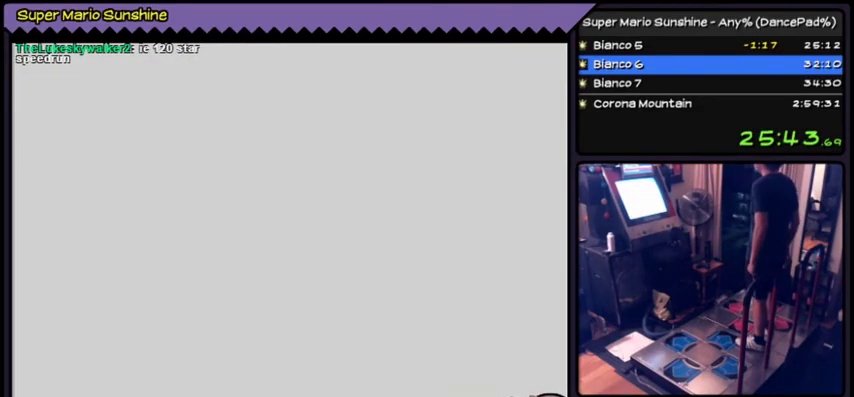
{"buttons": []}
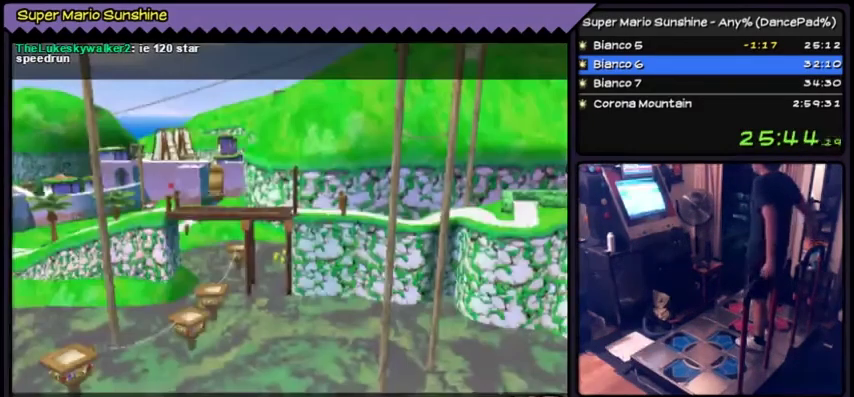
{"buttons": [], "events": [[133, "A", "down"], [166, "A", "up"], [233, "A", "down"], [433, "A", "up"]]}
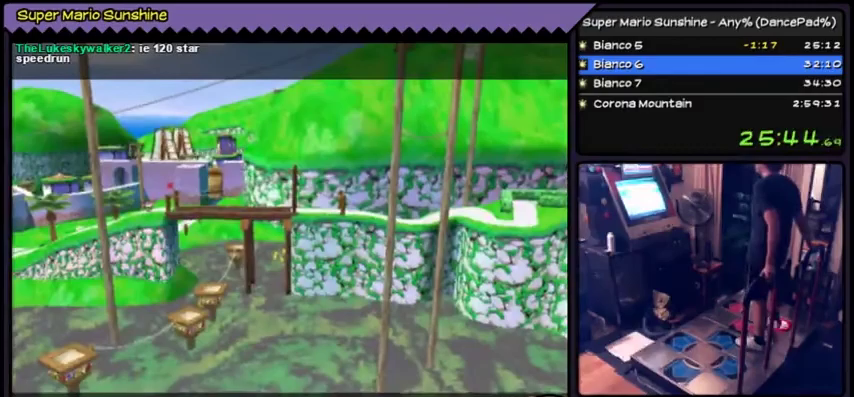
{"buttons": ["A"], "events": [[67, "A", "down"]]}
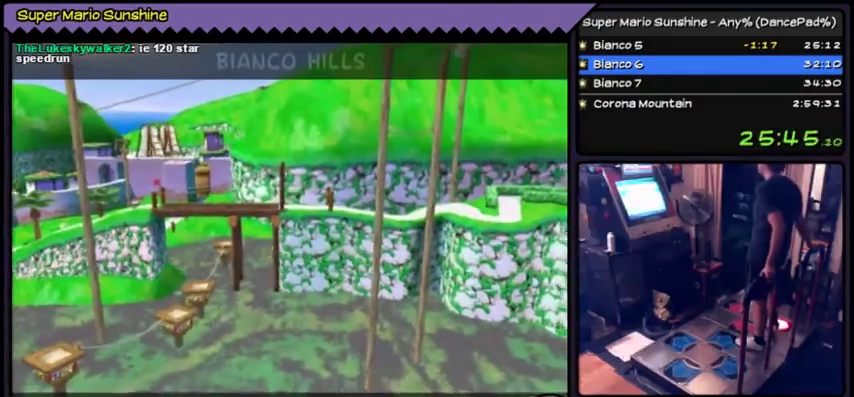
{"buttons": [], "events": [[501, "A", "up"]]}
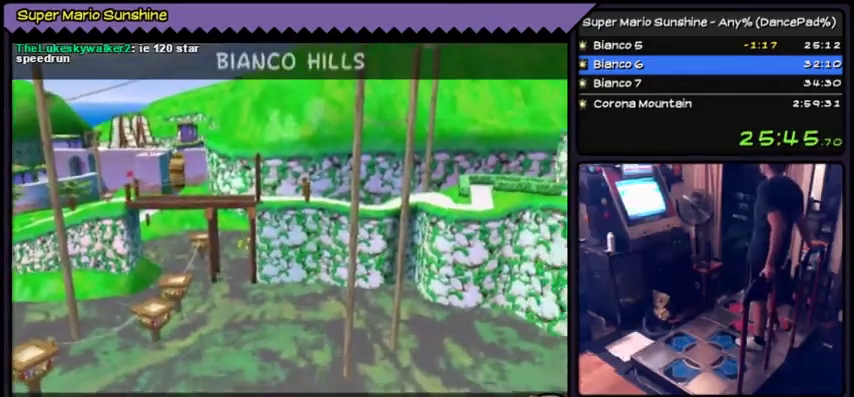
{"buttons": ["A"], "events": [[33, "A", "down"]]}
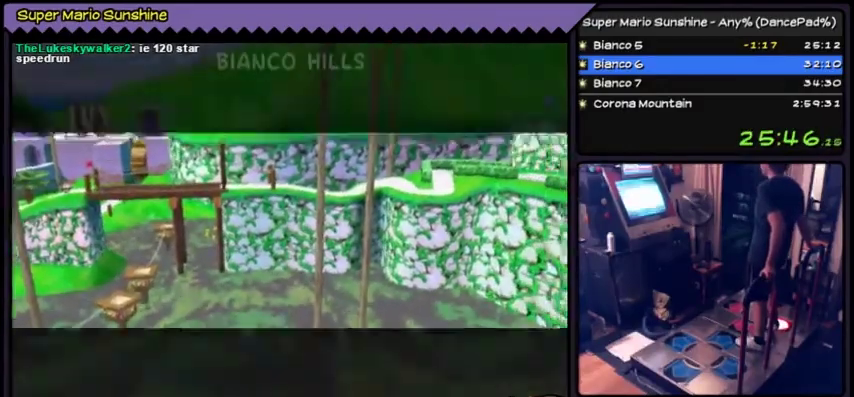
{"buttons": ["A"]}
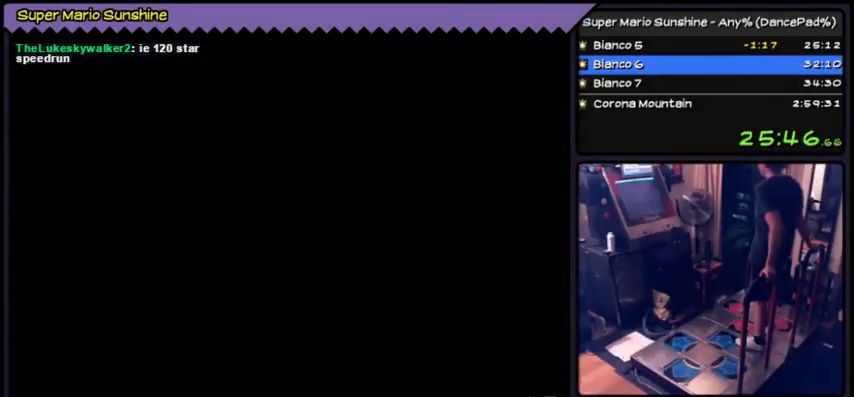
{"buttons": ["A"]}
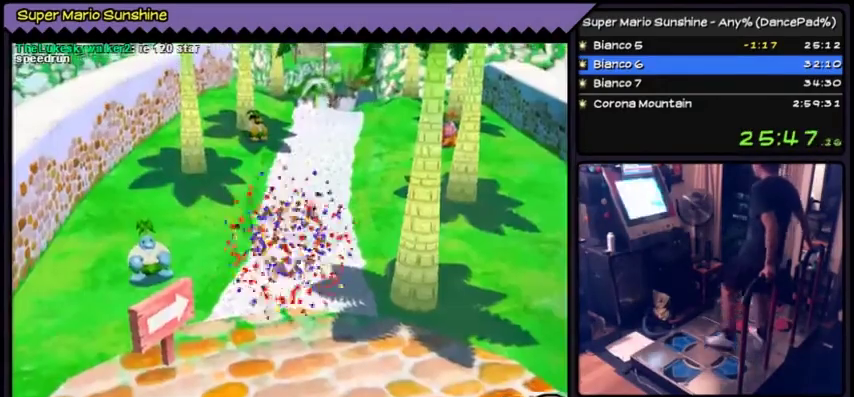
{"buttons": ["A", "DPAD_UP"], "events": [[267, "DPAD_UP", "down"]]}
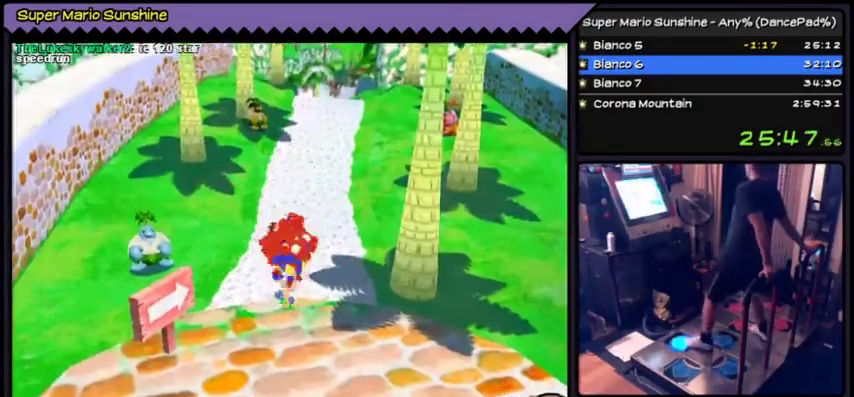
{"buttons": ["A", "DPAD_UP"]}
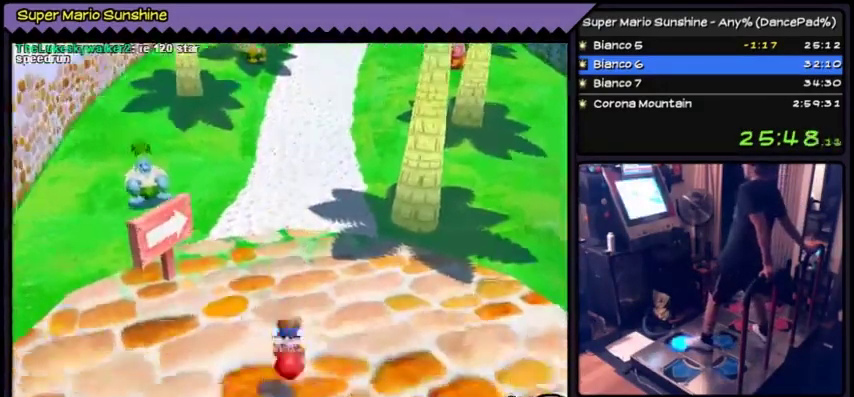
{"buttons": ["A", "DPAD_UP"]}
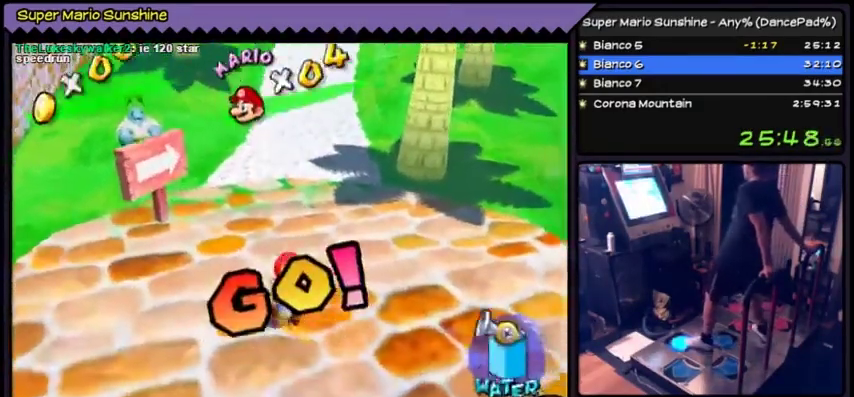
{"buttons": ["A", "DPAD_UP"]}
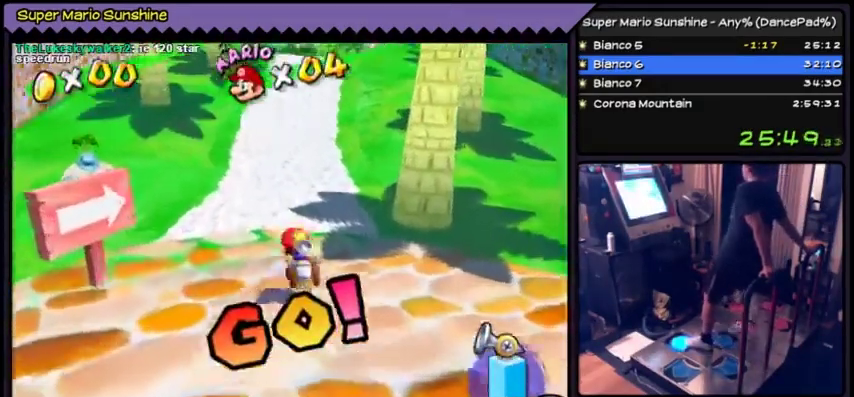
{"buttons": ["DPAD_UP"], "events": [[501, "A", "up"]]}
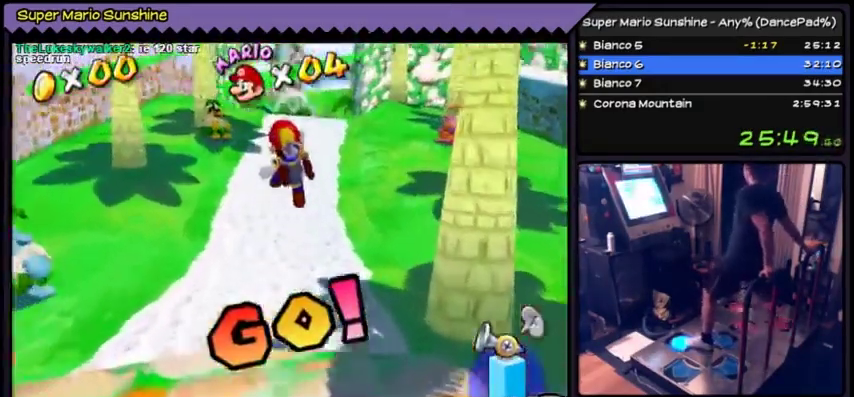
{"buttons": ["B", "DPAD_UP"], "events": [[367, "B", "down"]]}
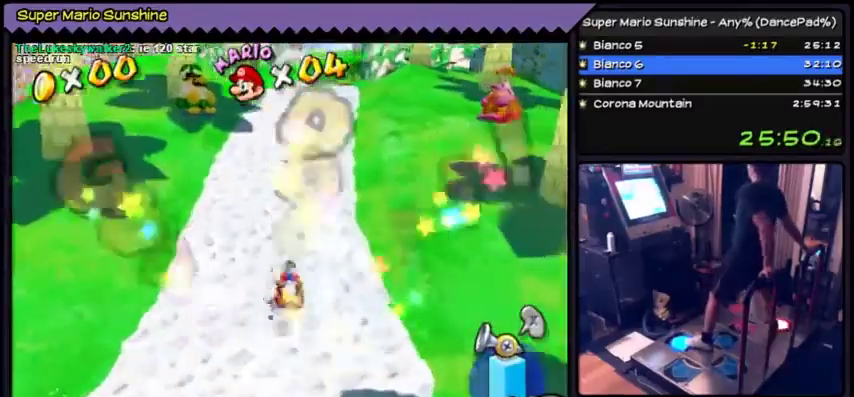
{"buttons": ["A", "DPAD_UP"], "events": [[34, "B", "up"], [167, "A", "down"]]}
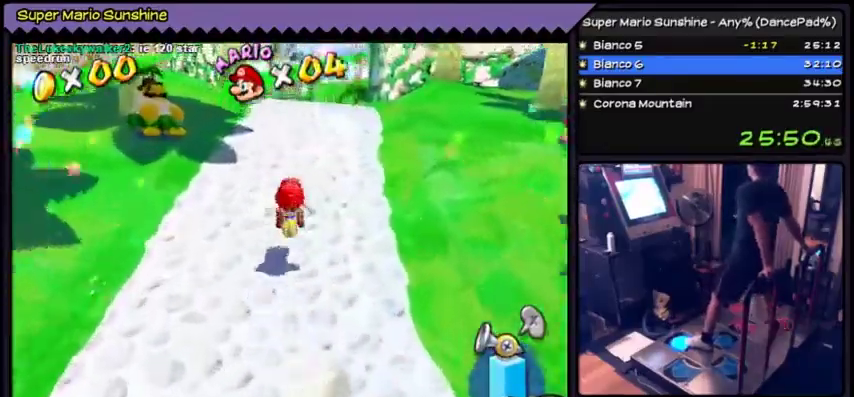
{"buttons": ["DPAD_UP"]}
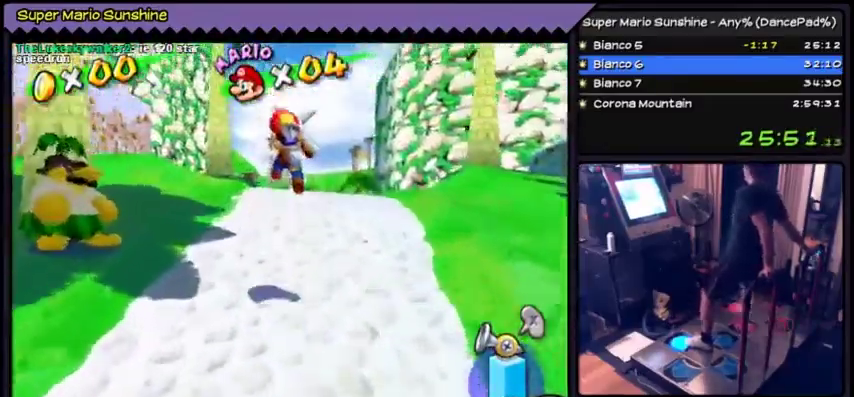
{"buttons": ["A", "DPAD_UP"]}